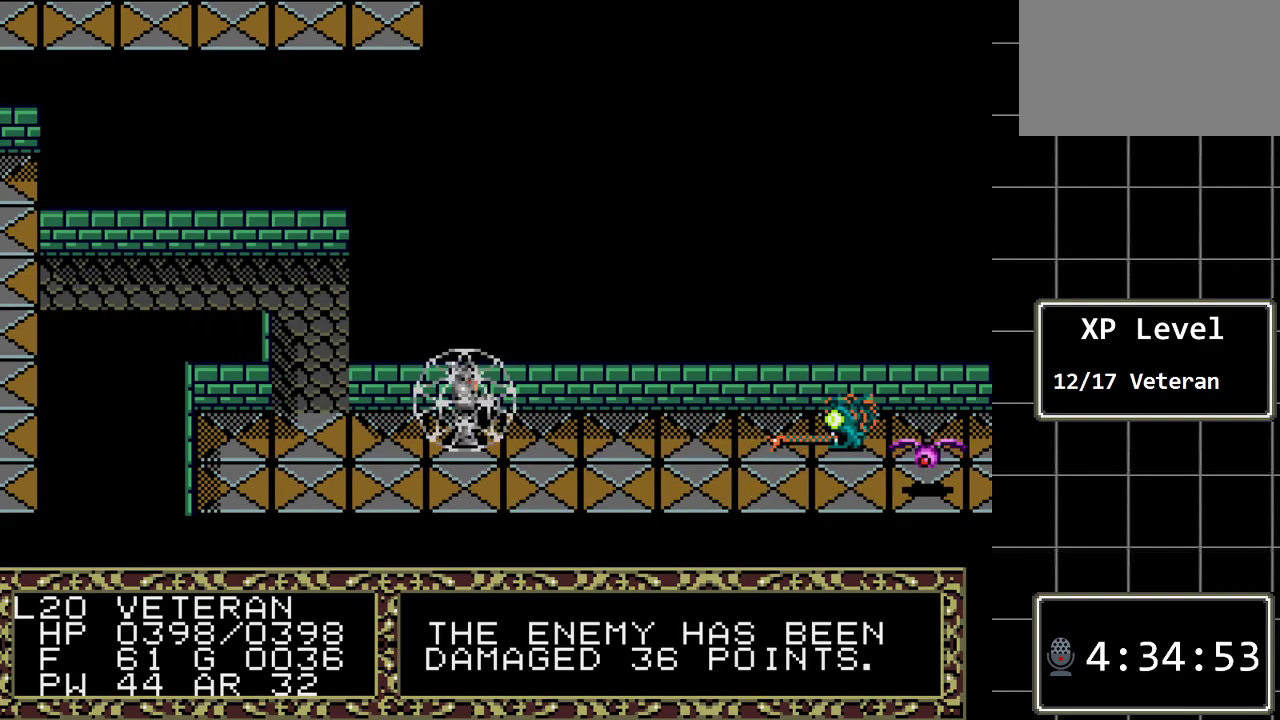
Gameplay with a controller (Xbox layout); each line is a JSON object with the inputs held at the frame after it. "events" lists button and stick changes between this image and that frame as [ms after this image, input, new state], when the widget could be followed in between. Not read: L1 L2 L3 R1 R2 R3.
{"buttons": [], "events": []}
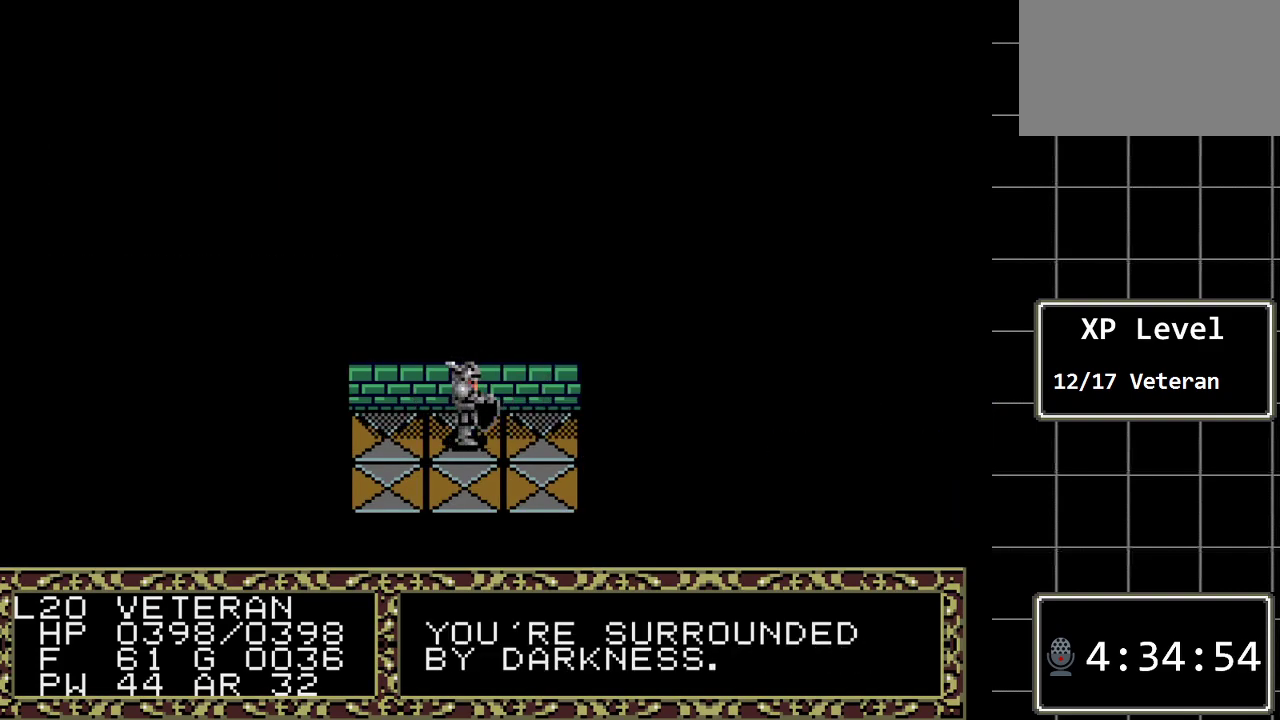
{"buttons": [], "events": []}
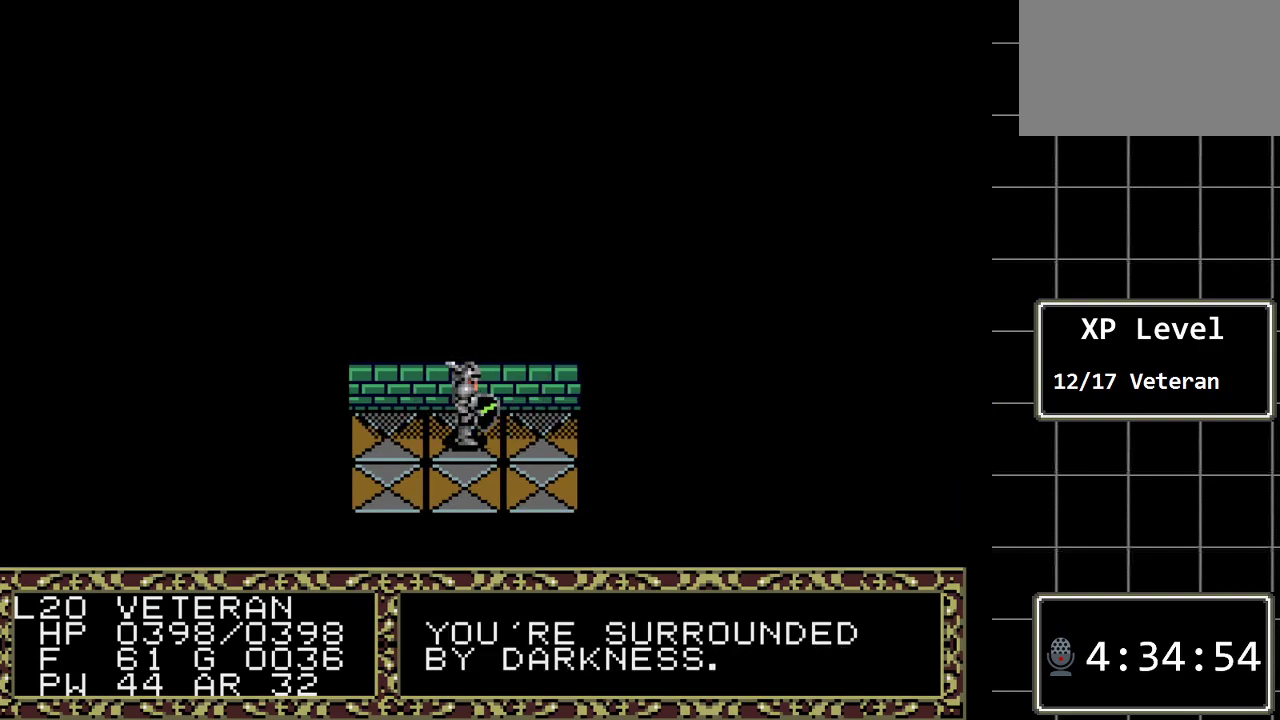
{"buttons": ["DPAD_LEFT"], "events": [[350, "DPAD_LEFT", "down"]]}
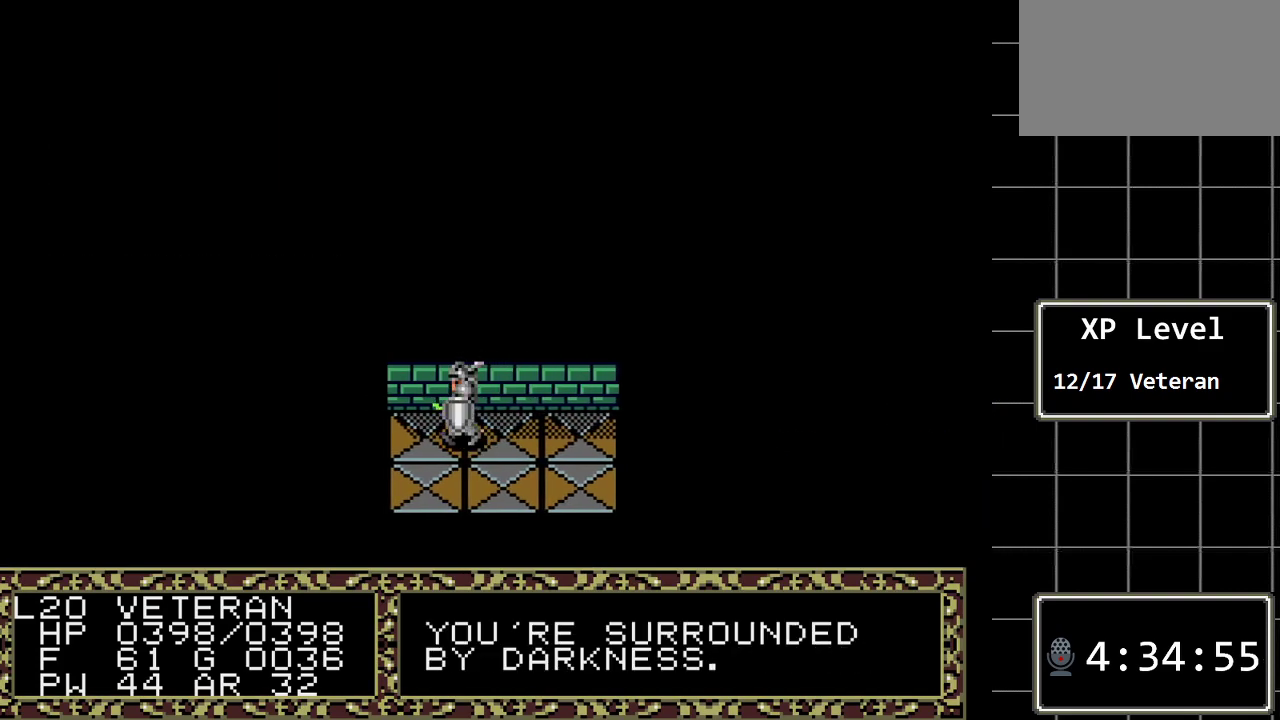
{"buttons": ["DPAD_UP"], "events": [[433, "DPAD_LEFT", "up"], [500, "DPAD_UP", "down"]]}
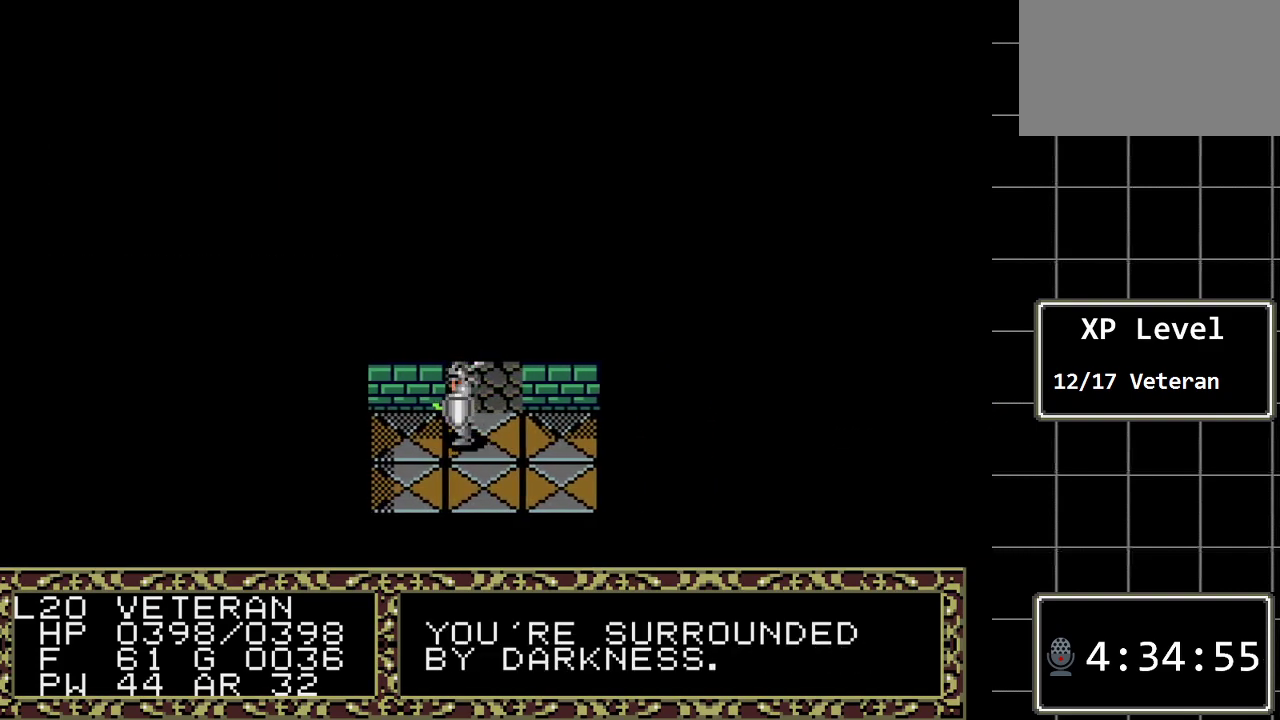
{"buttons": [], "events": [[350, "DPAD_UP", "up"], [383, "DPAD_RIGHT", "down"], [500, "DPAD_RIGHT", "up"]]}
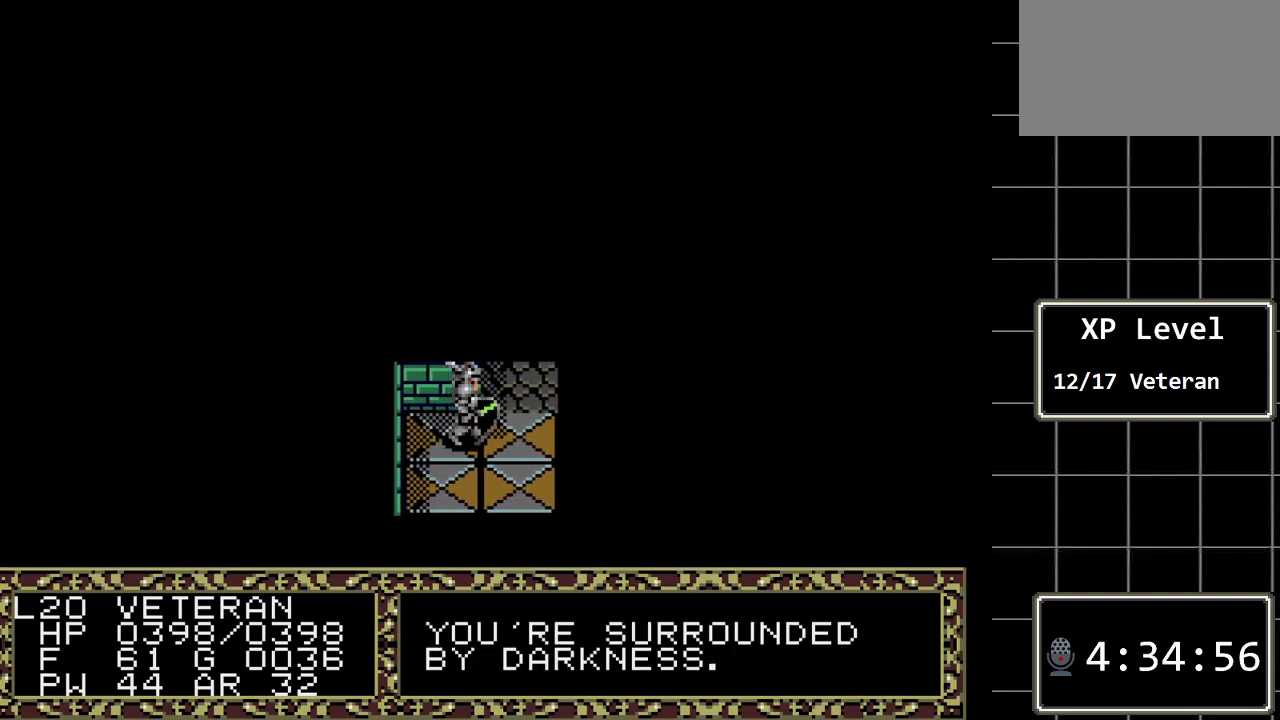
{"buttons": ["B"], "events": [[67, "DPAD_UP", "down"], [367, "DPAD_UP", "up"], [483, "B", "down"]]}
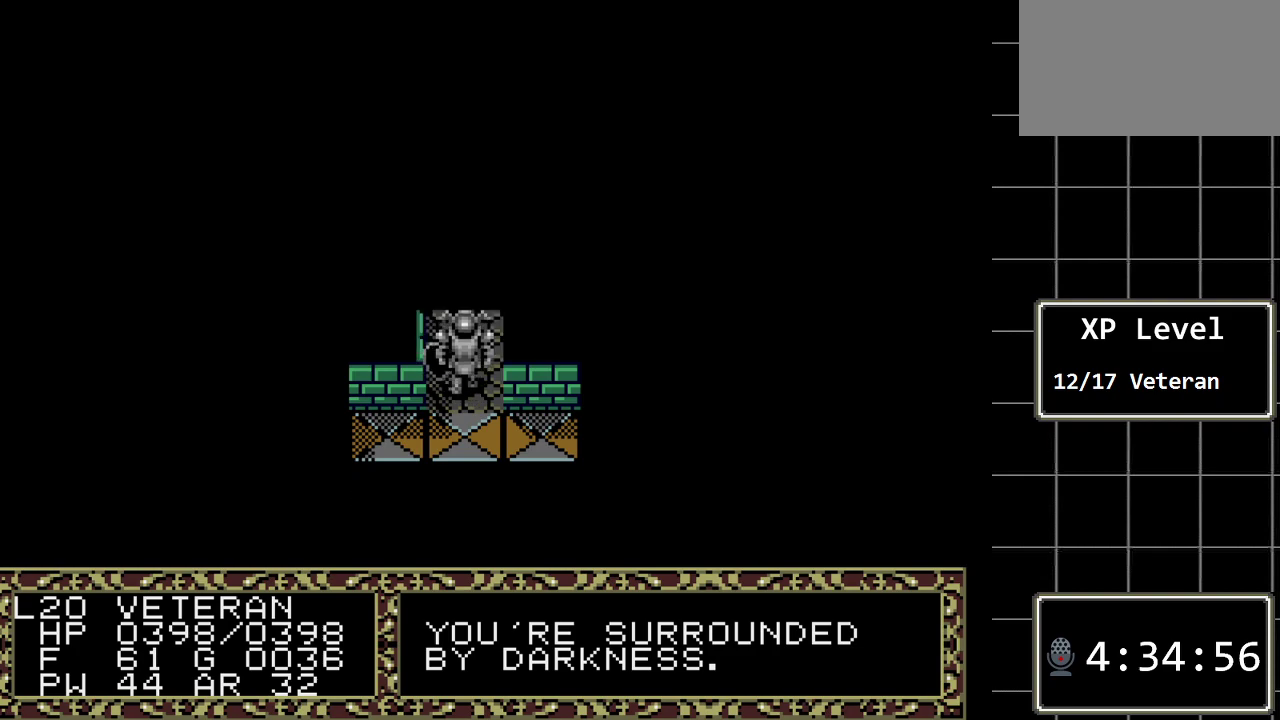
{"buttons": ["A"], "events": [[83, "DPAD_DOWN", "down"], [217, "B", "up"], [217, "DPAD_DOWN", "up"], [400, "A", "down"]]}
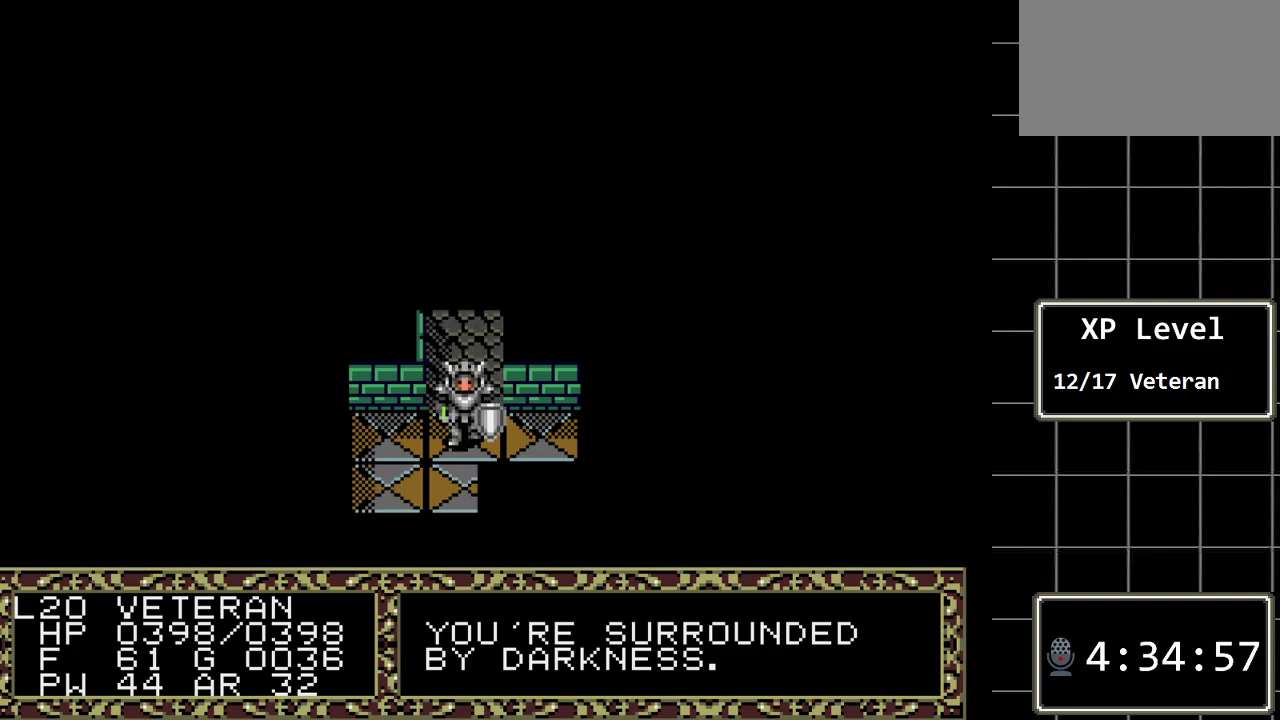
{"buttons": [], "events": [[67, "A", "up"], [283, "DPAD_UP", "down"], [417, "DPAD_UP", "up"]]}
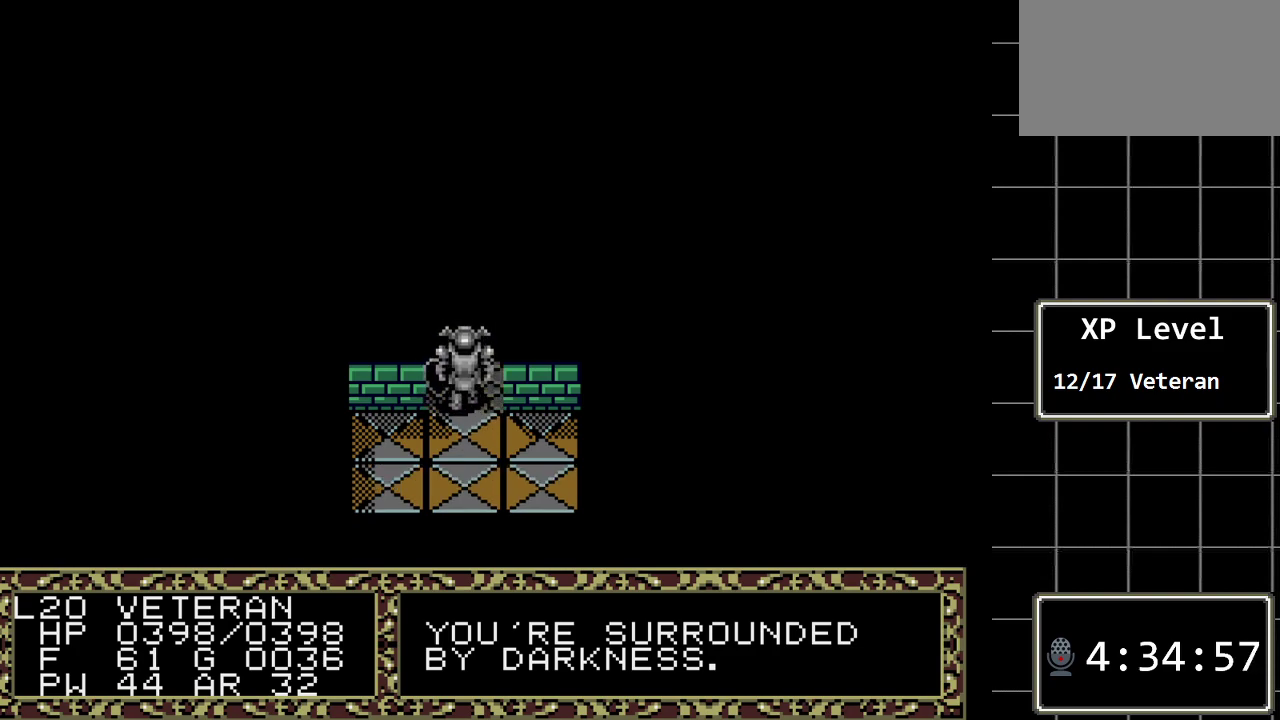
{"buttons": ["B"], "events": [[17, "B", "down"], [167, "DPAD_DOWN", "down"], [333, "DPAD_DOWN", "up"]]}
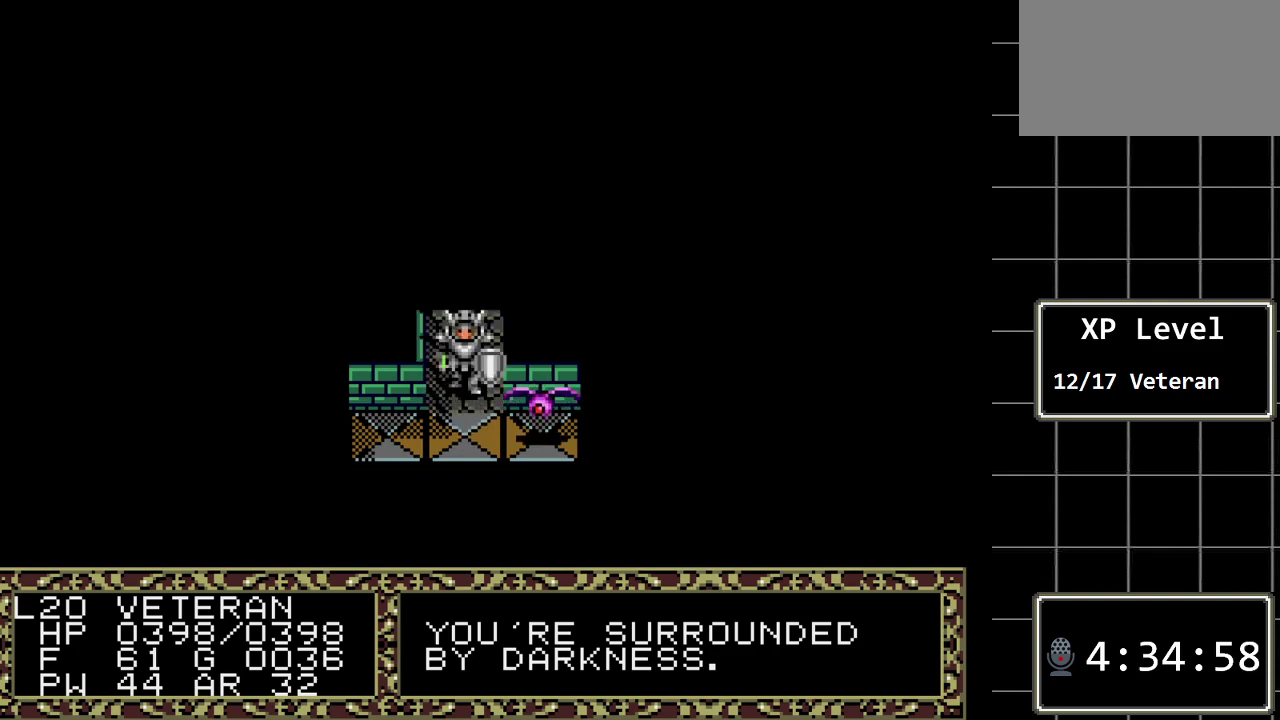
{"buttons": ["A"], "events": [[17, "B", "up"], [400, "A", "down"]]}
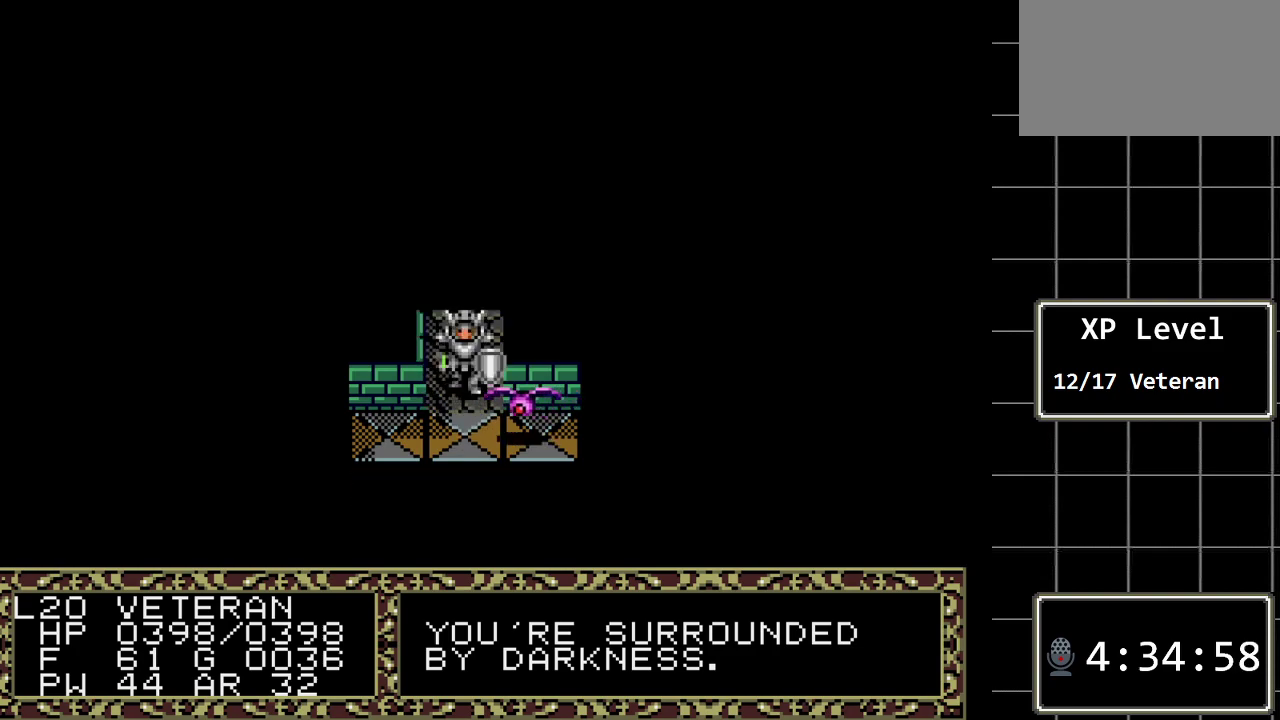
{"buttons": [], "events": [[33, "A", "up"], [233, "DPAD_DOWN", "down"], [450, "DPAD_DOWN", "up"]]}
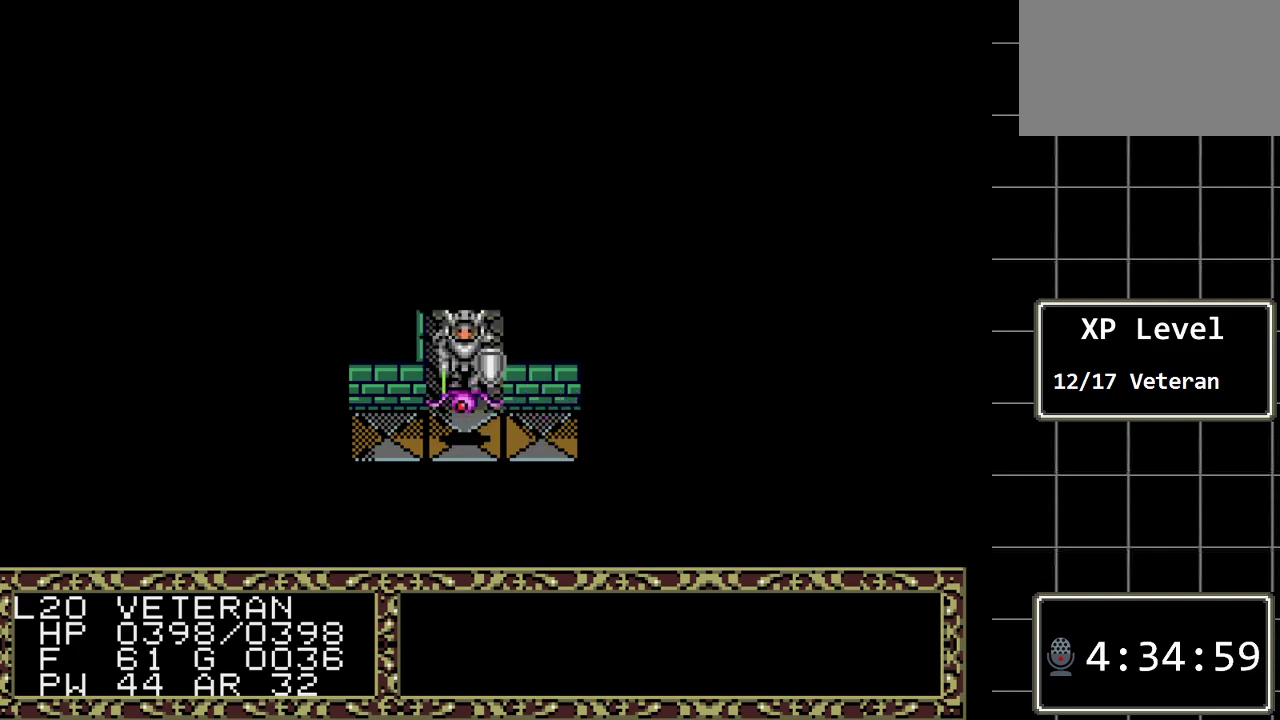
{"buttons": [], "events": []}
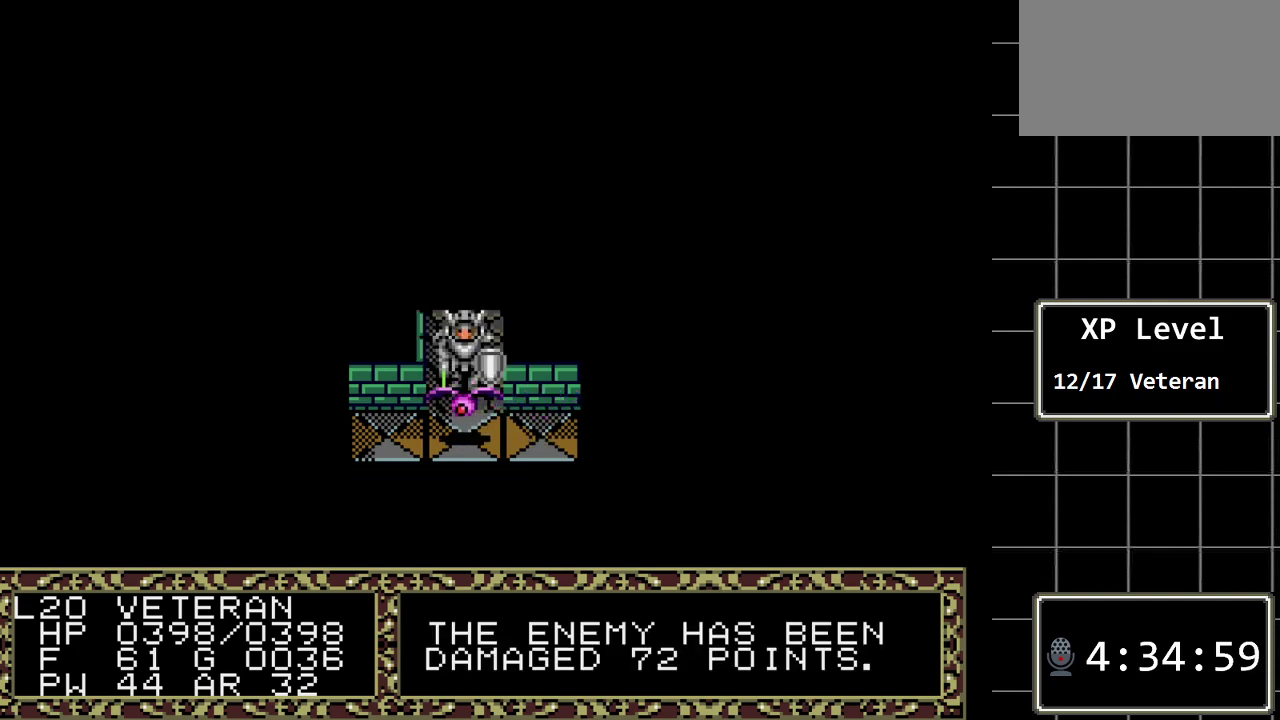
{"buttons": ["DPAD_DOWN"], "events": [[500, "DPAD_DOWN", "down"]]}
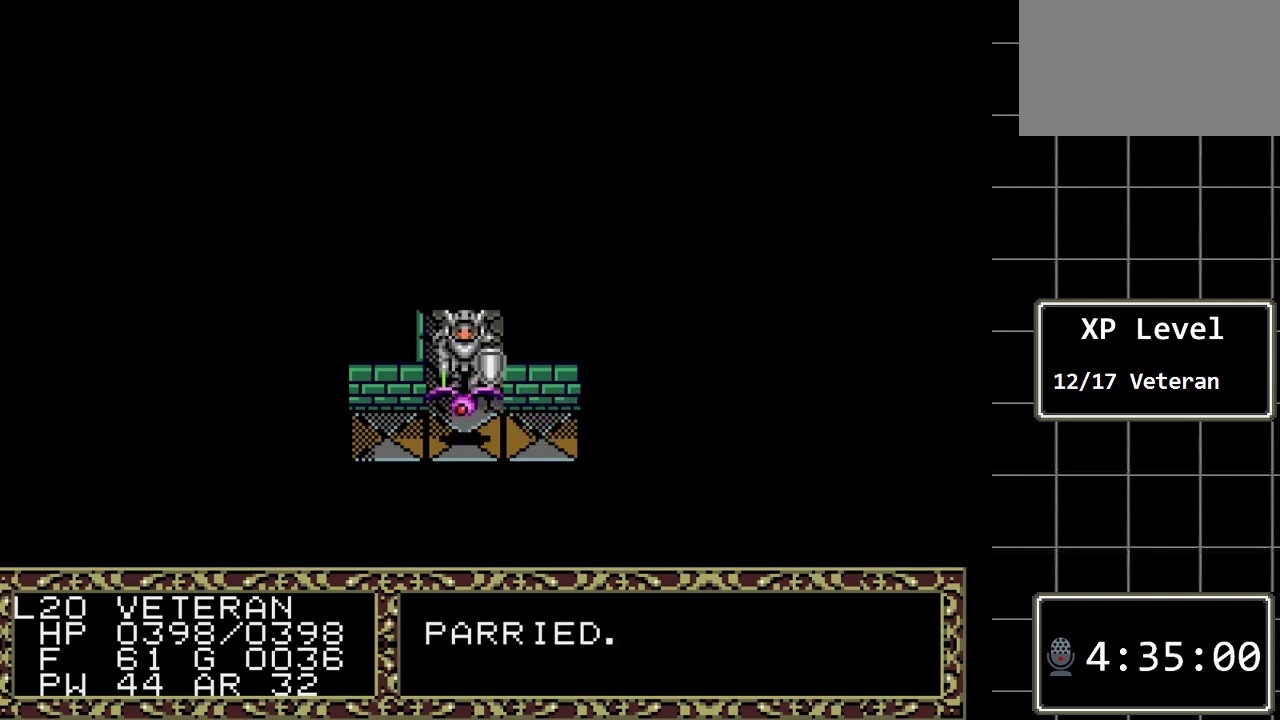
{"buttons": [], "events": [[233, "DPAD_DOWN", "up"]]}
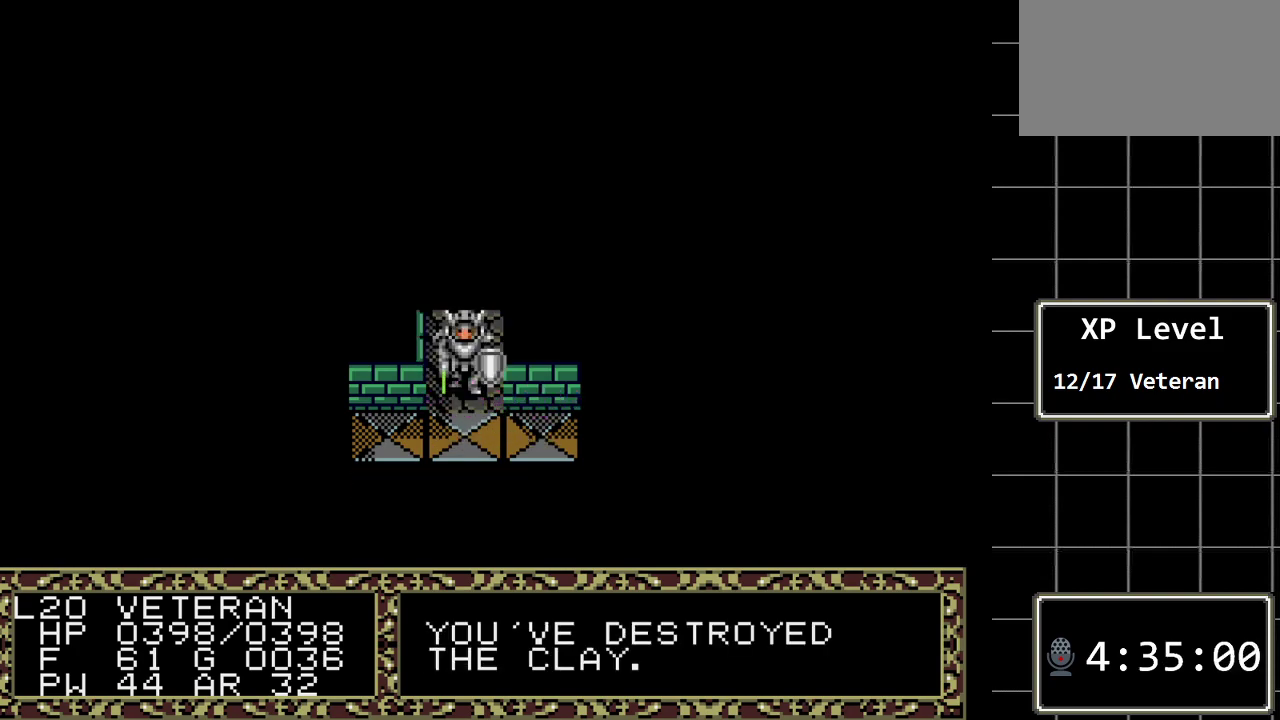
{"buttons": [], "events": []}
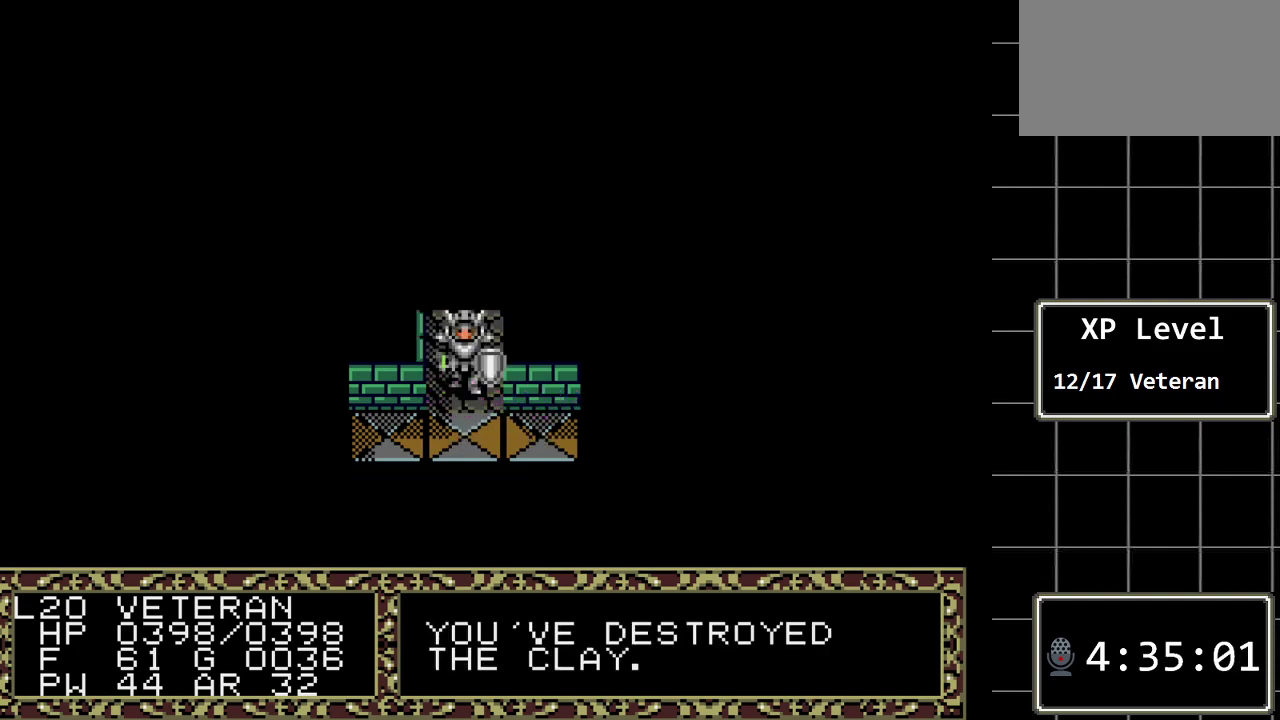
{"buttons": ["A"], "events": [[33, "A", "down"], [217, "A", "up"], [350, "A", "down"]]}
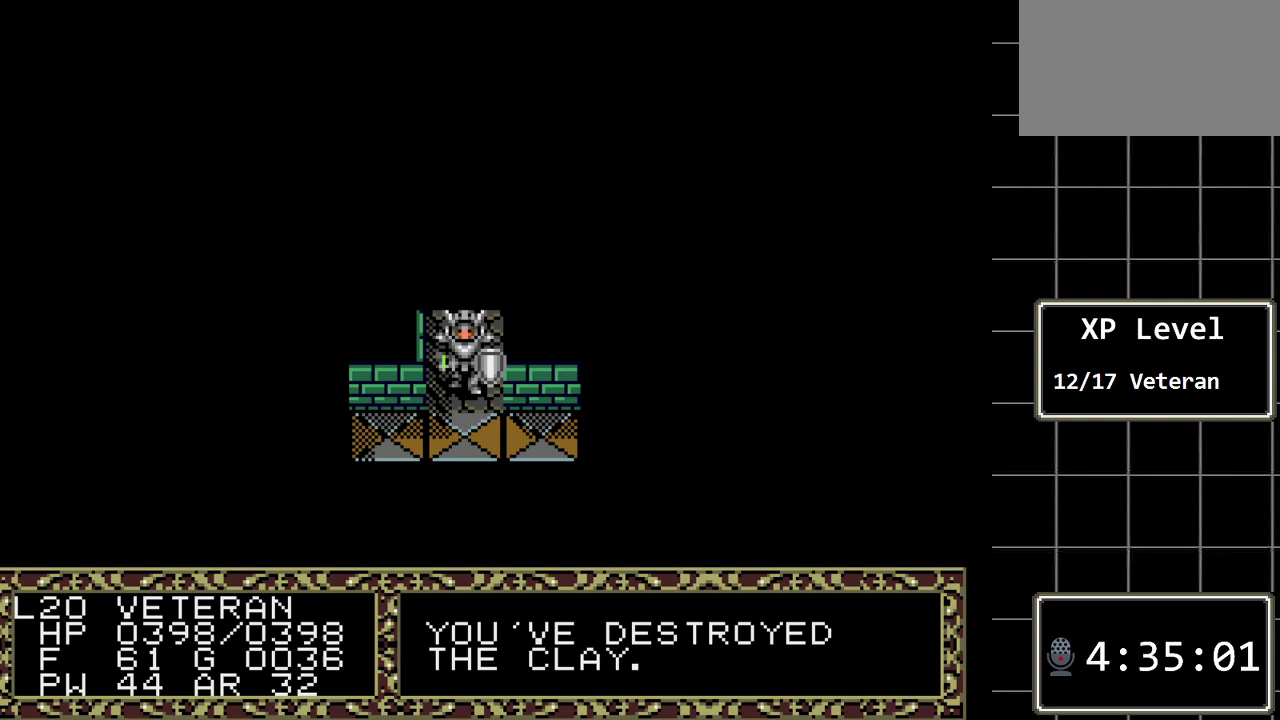
{"buttons": ["A"], "events": [[50, "A", "up"], [400, "A", "down"]]}
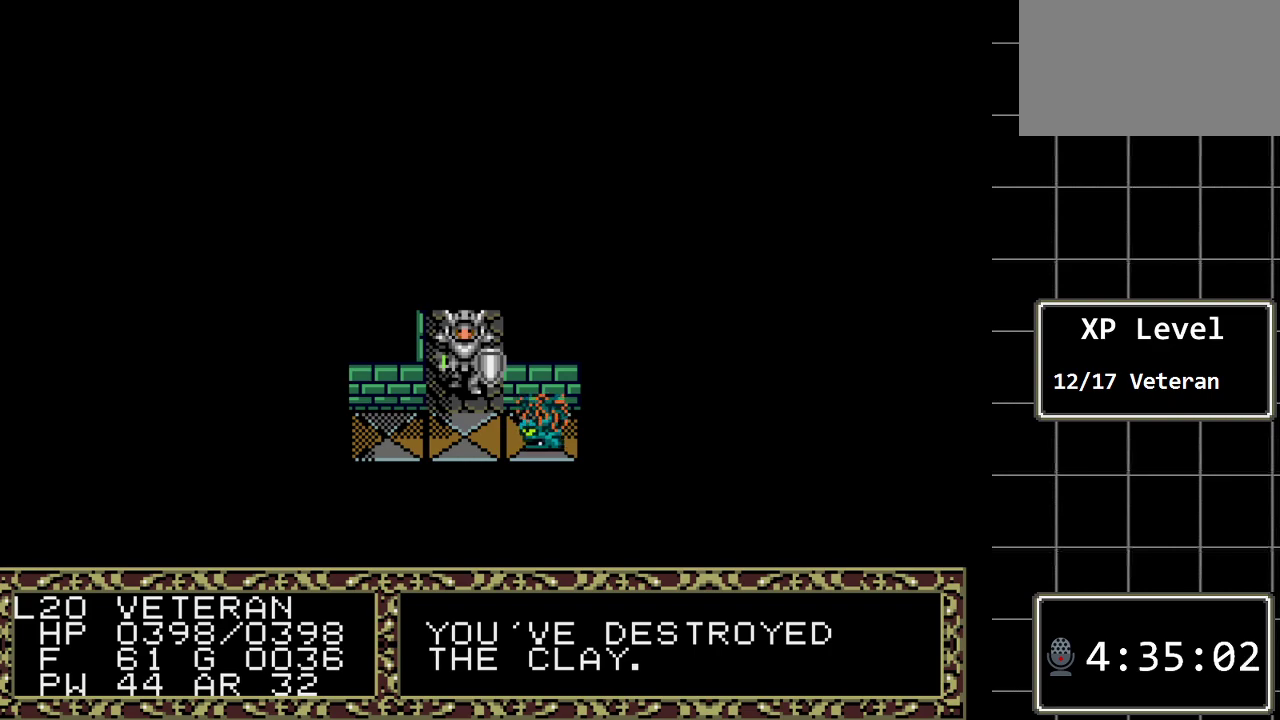
{"buttons": ["A"], "events": [[83, "A", "up"], [383, "A", "down"]]}
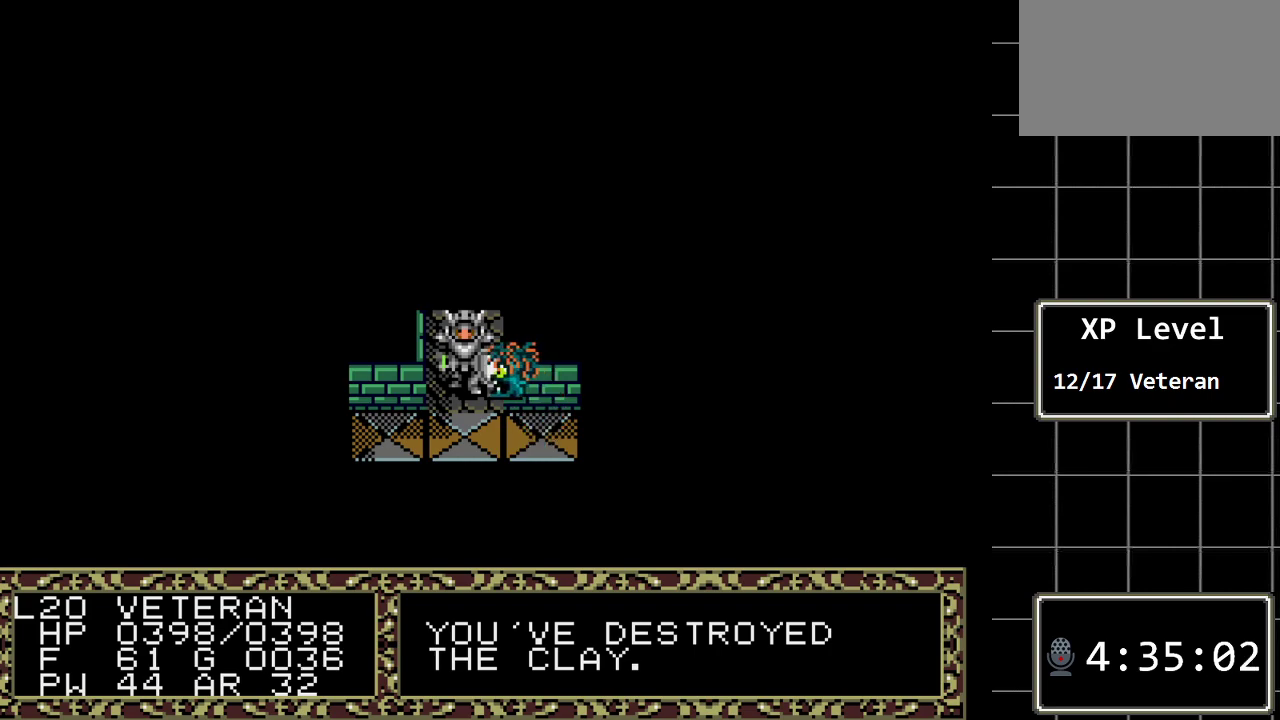
{"buttons": ["DPAD_DOWN"], "events": [[100, "A", "up"], [317, "DPAD_DOWN", "down"]]}
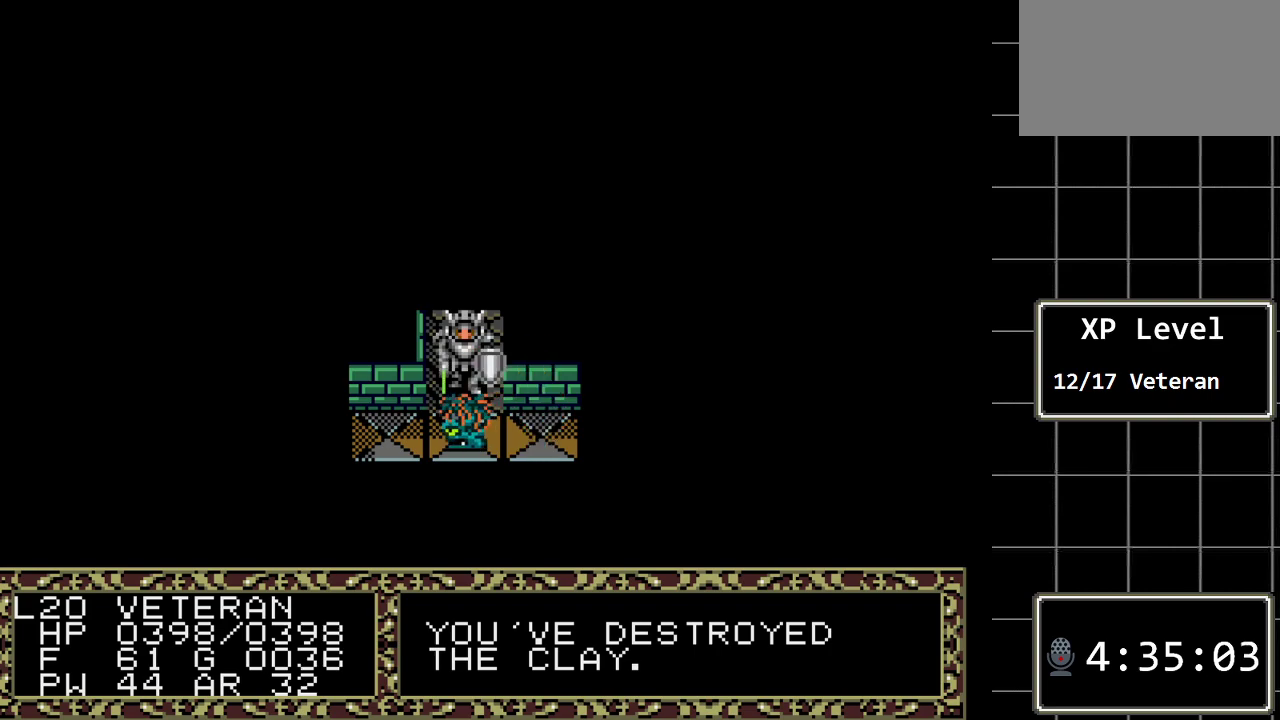
{"buttons": [], "events": [[17, "DPAD_DOWN", "up"]]}
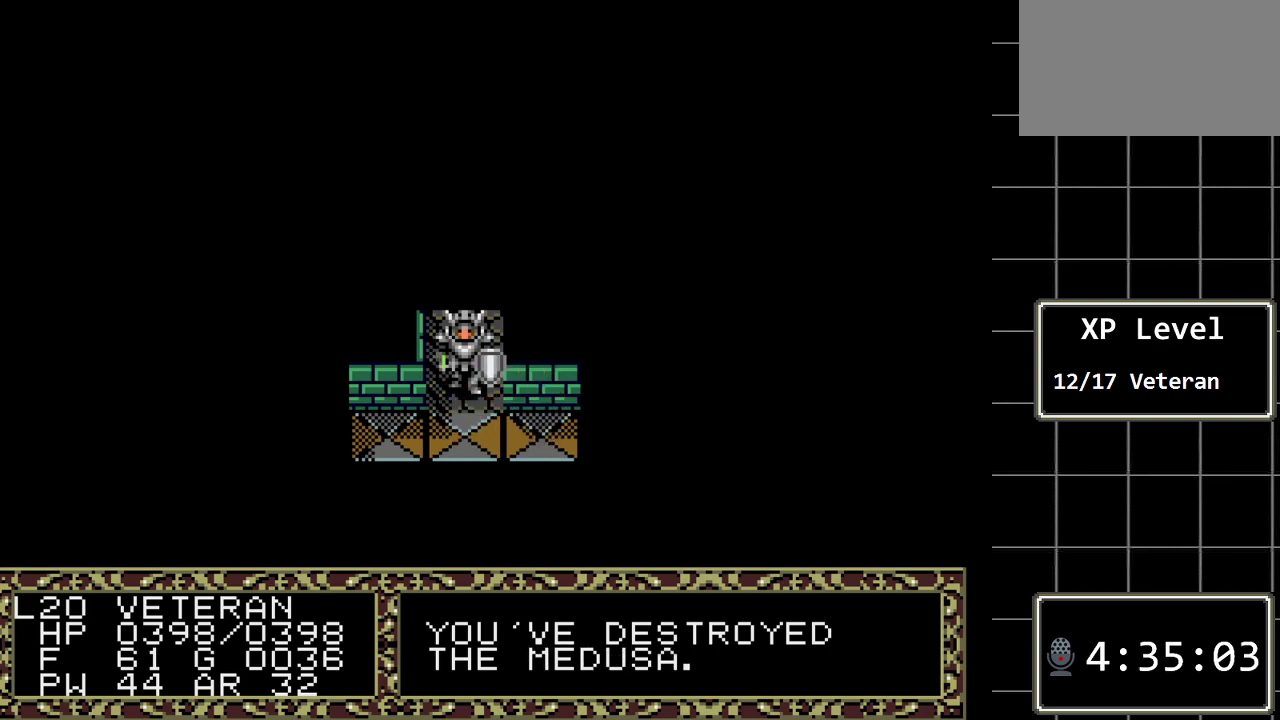
{"buttons": [], "events": [[150, "DPAD_DOWN", "down"], [317, "DPAD_DOWN", "up"]]}
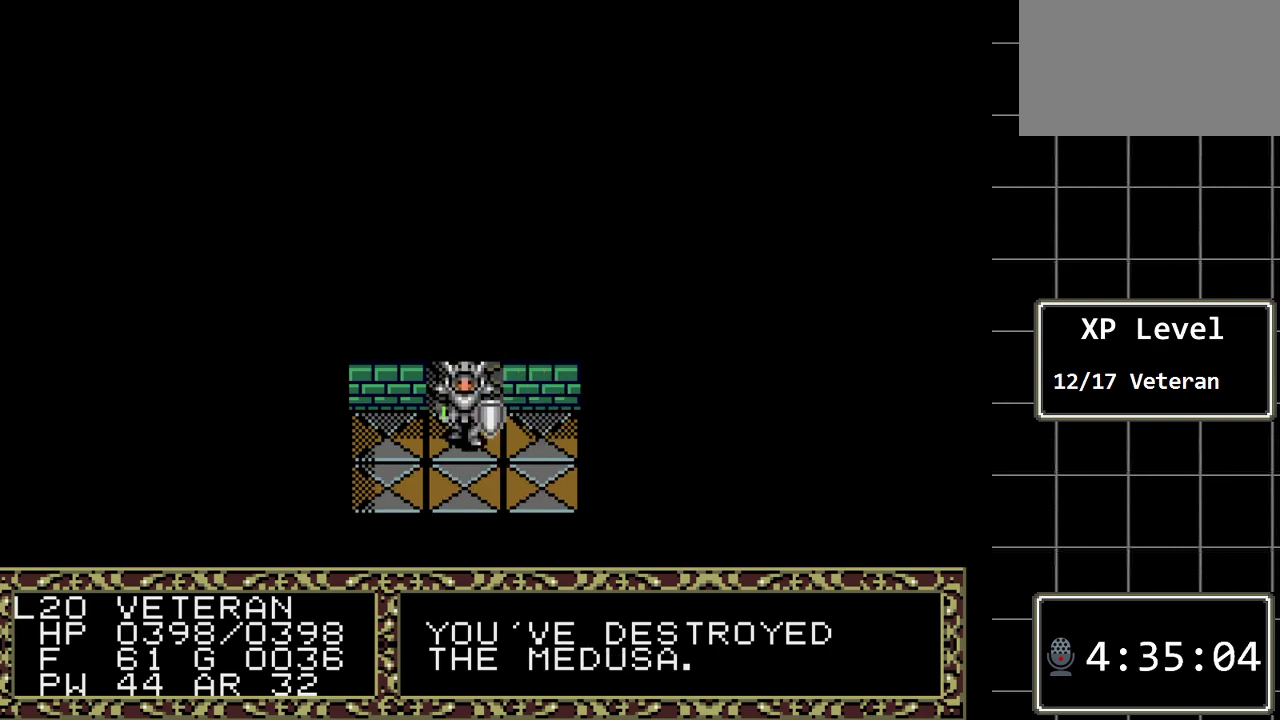
{"buttons": ["DPAD_UP"], "events": [[300, "DPAD_UP", "down"]]}
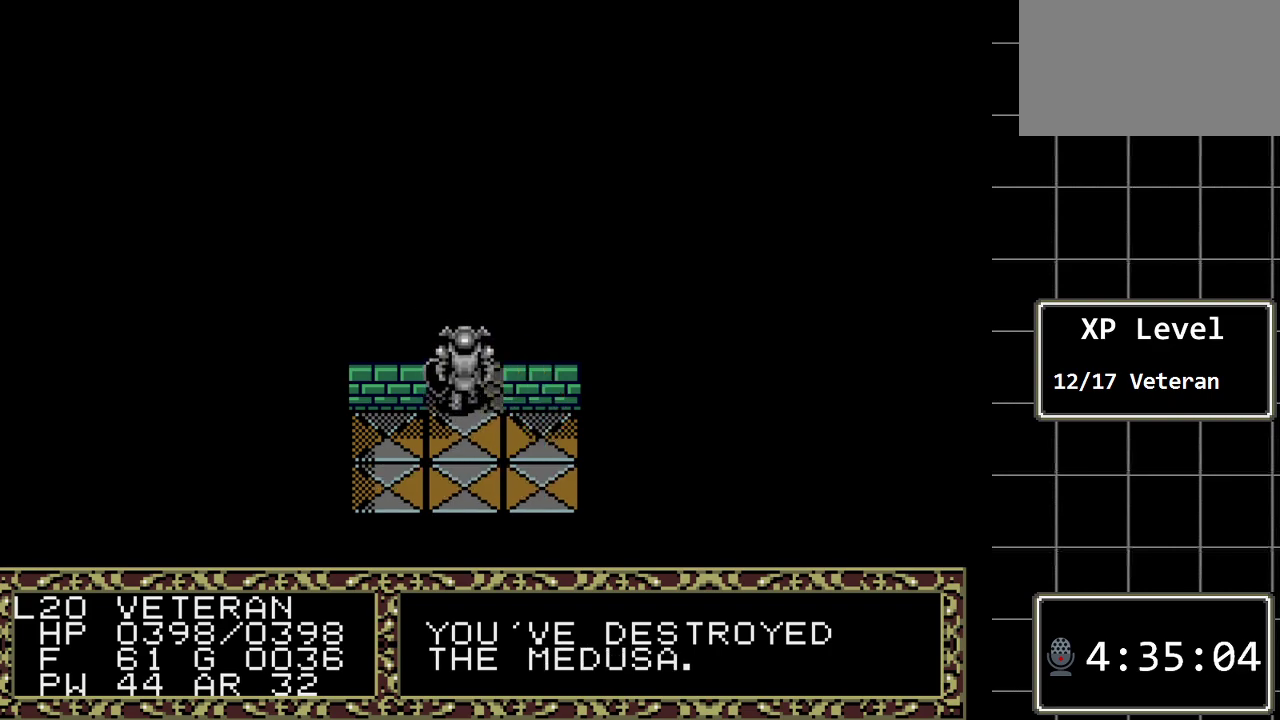
{"buttons": ["DPAD_UP"], "events": []}
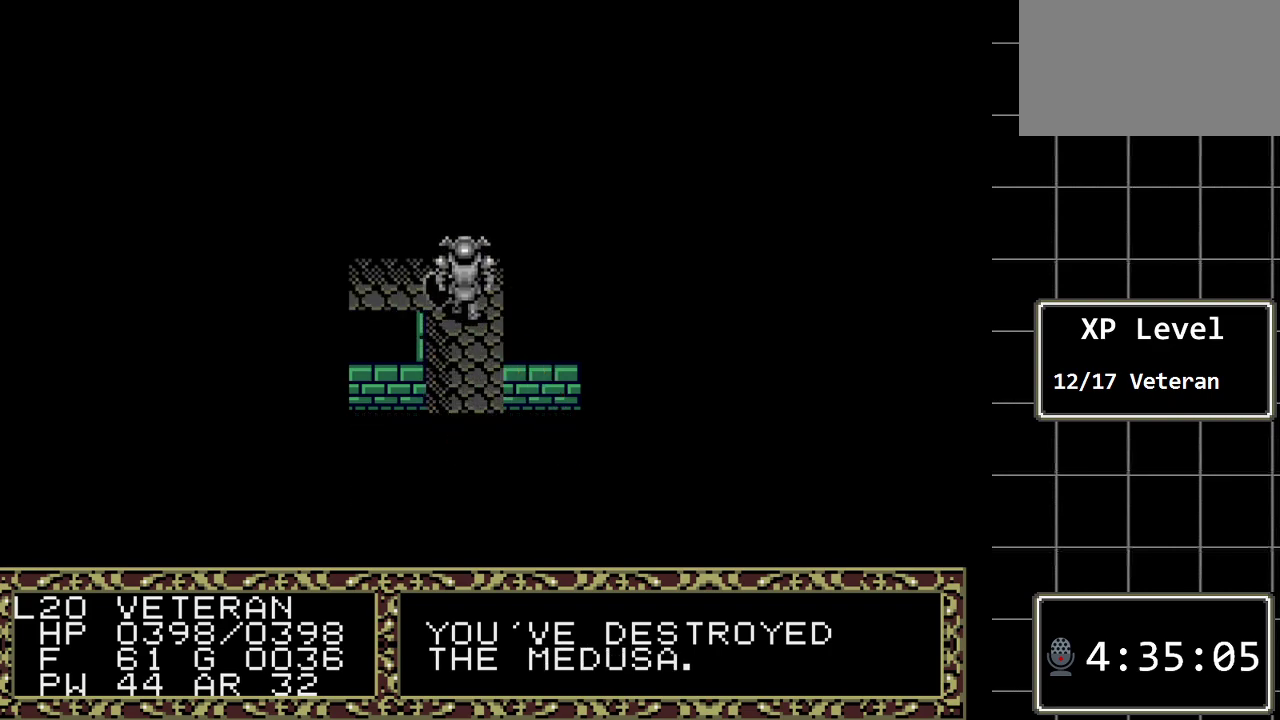
{"buttons": ["DPAD_LEFT"], "events": [[200, "DPAD_LEFT", "down"], [200, "DPAD_UP", "up"]]}
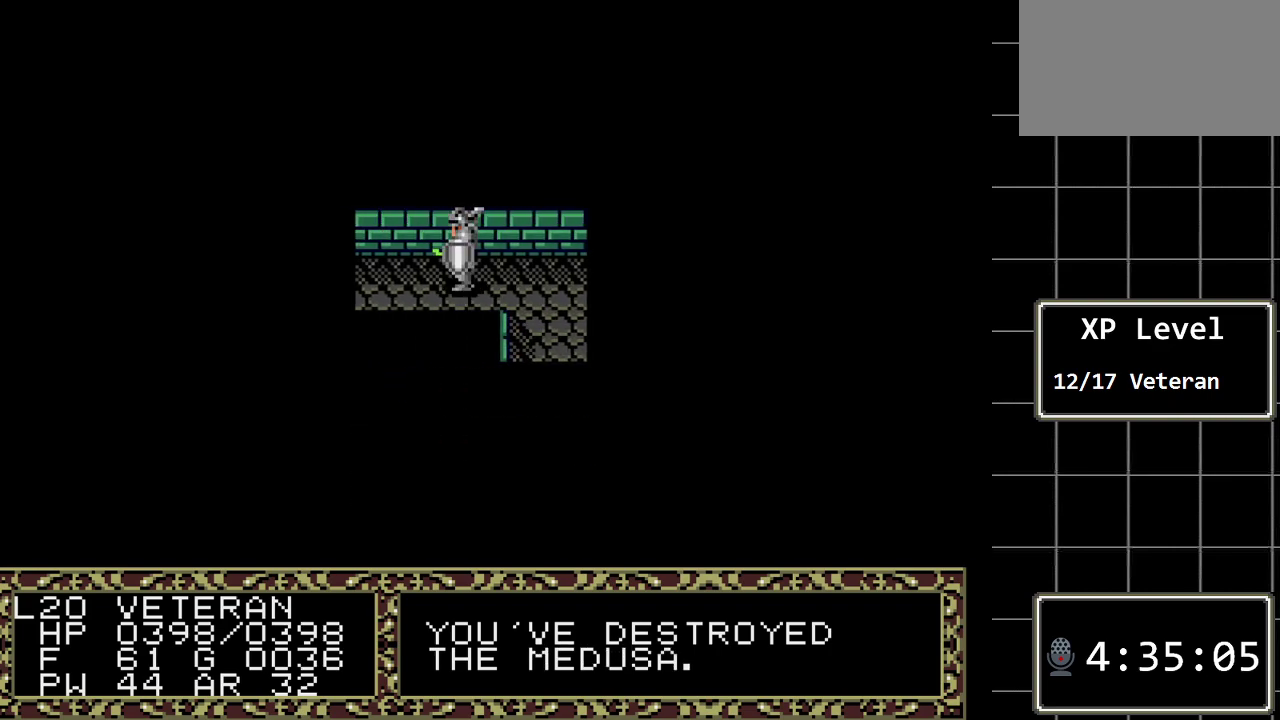
{"buttons": ["DPAD_LEFT"], "events": []}
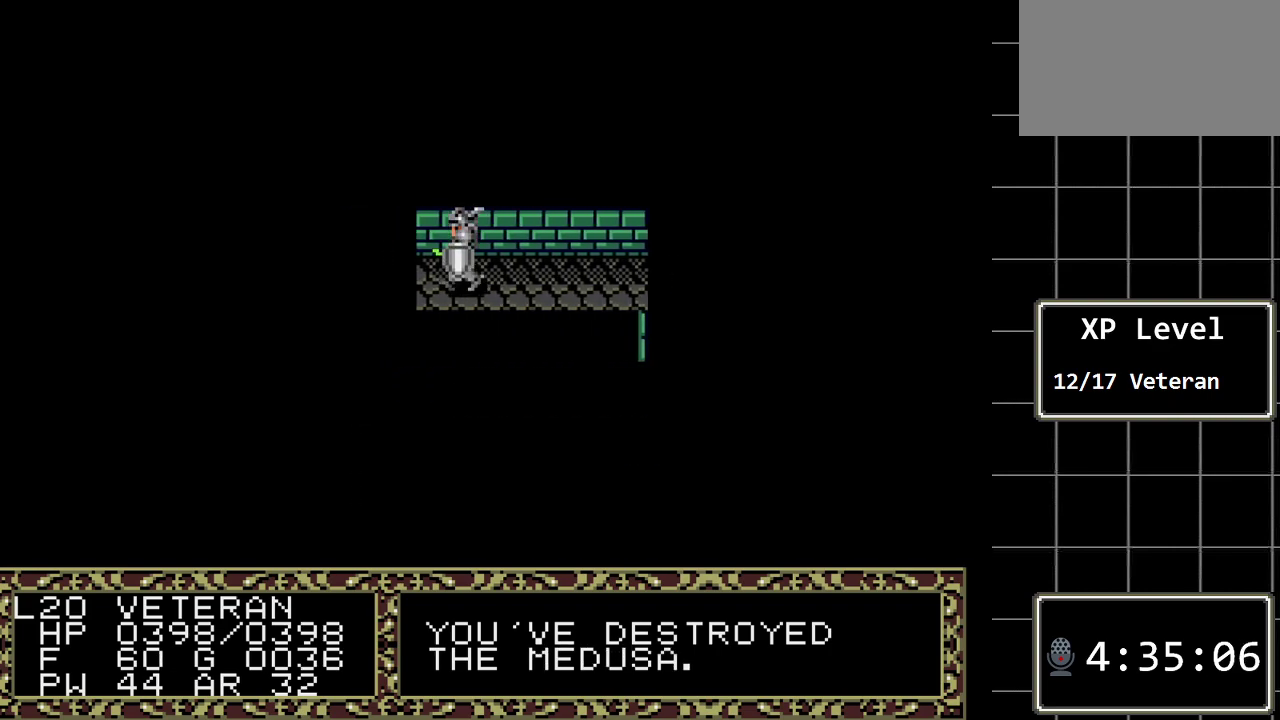
{"buttons": [], "events": [[433, "DPAD_LEFT", "up"]]}
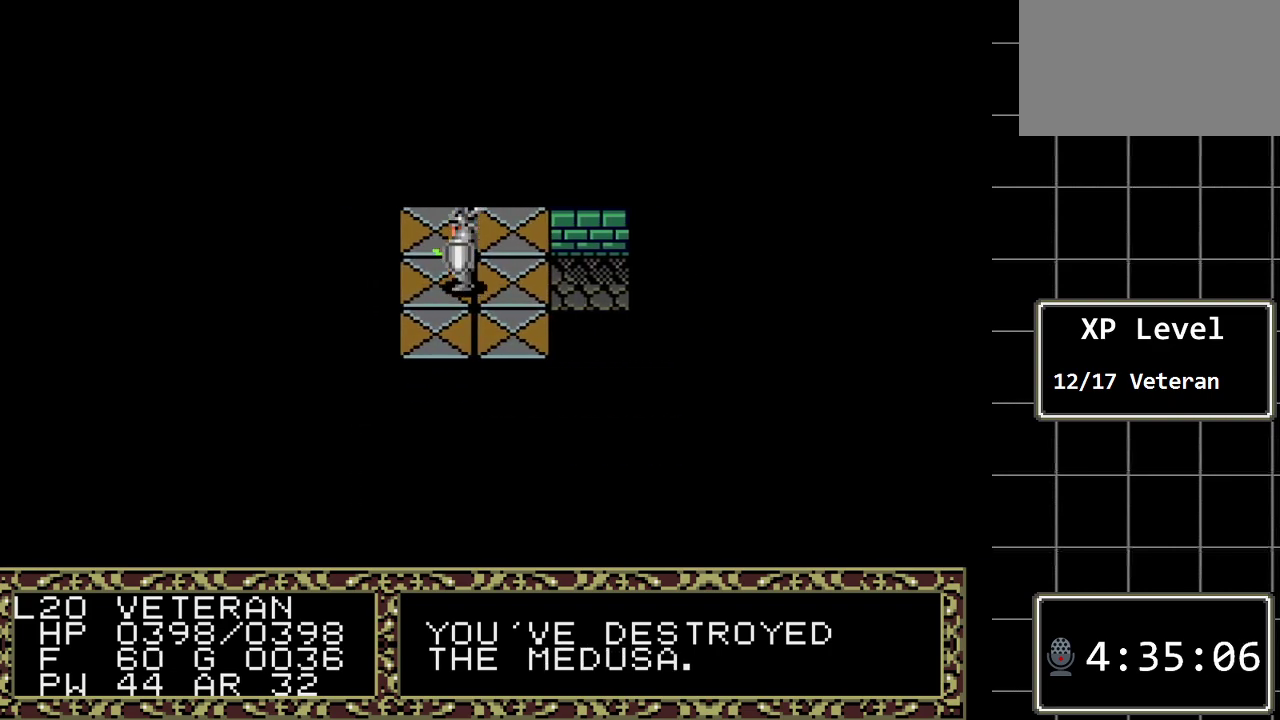
{"buttons": ["DPAD_RIGHT"], "events": [[33, "DPAD_UP", "down"], [383, "DPAD_UP", "up"], [483, "DPAD_RIGHT", "down"]]}
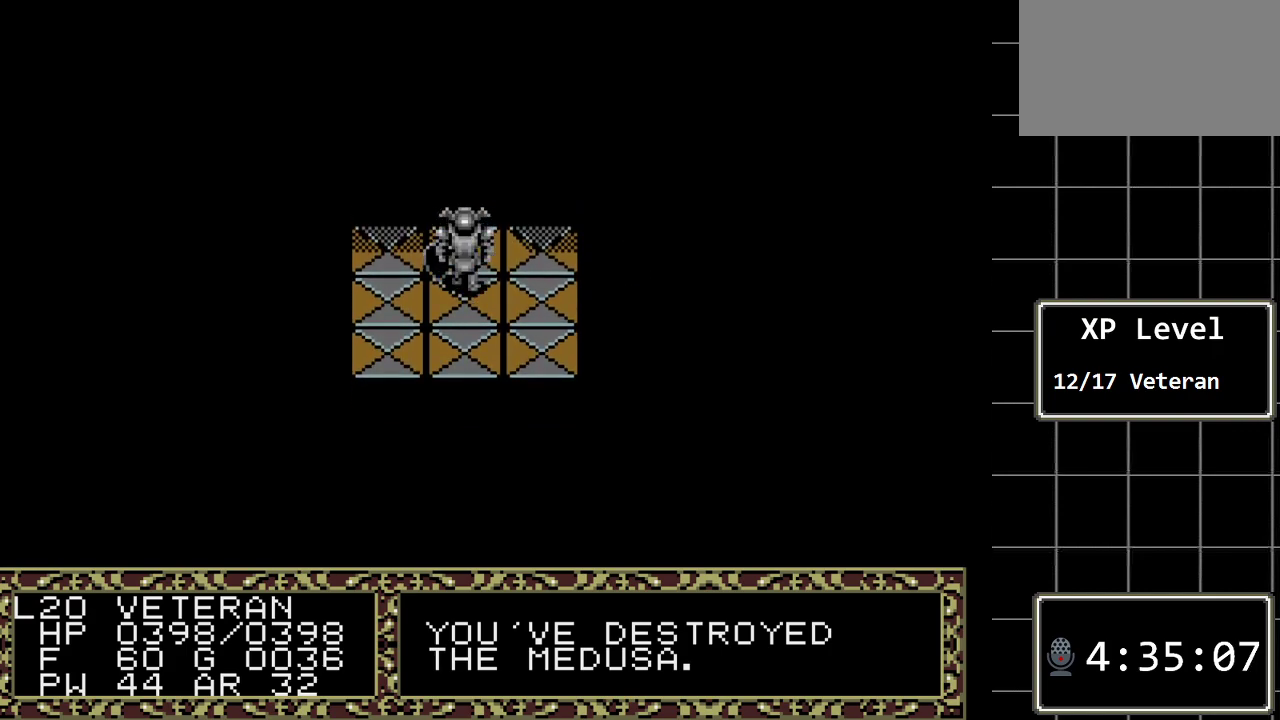
{"buttons": [], "events": [[267, "DPAD_RIGHT", "up"]]}
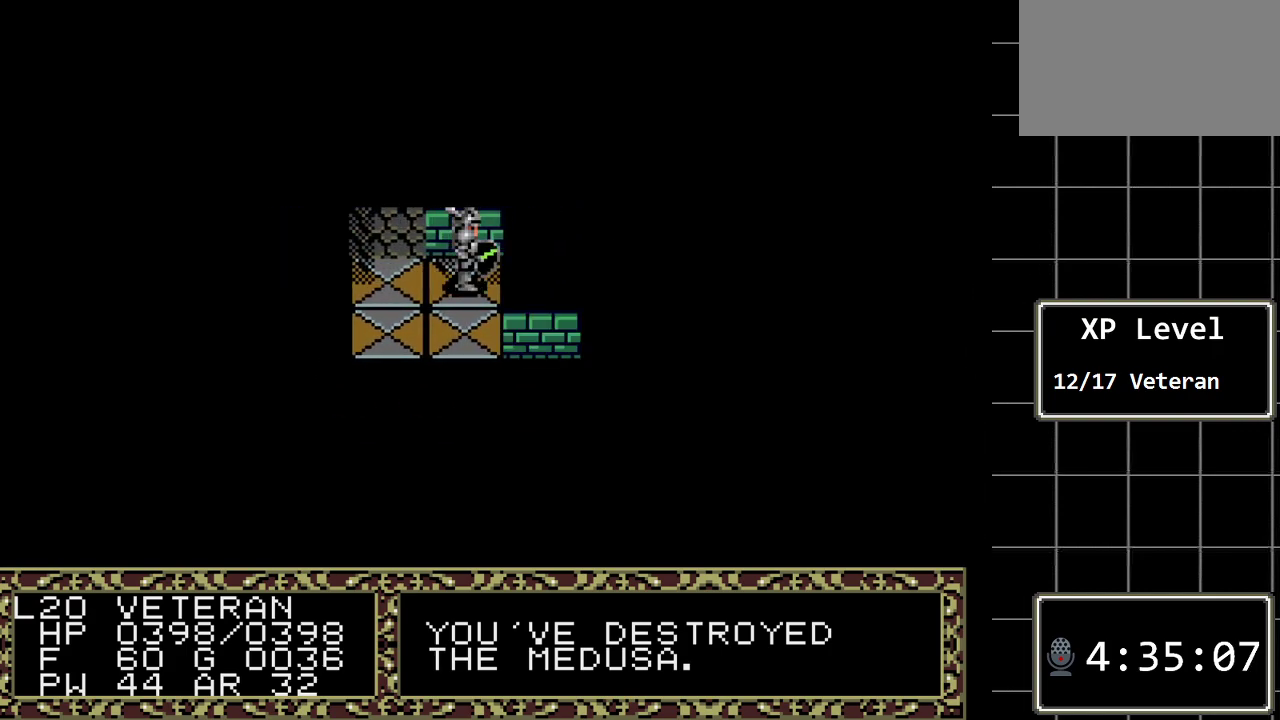
{"buttons": ["DPAD_DOWN"], "events": [[150, "DPAD_DOWN", "down"]]}
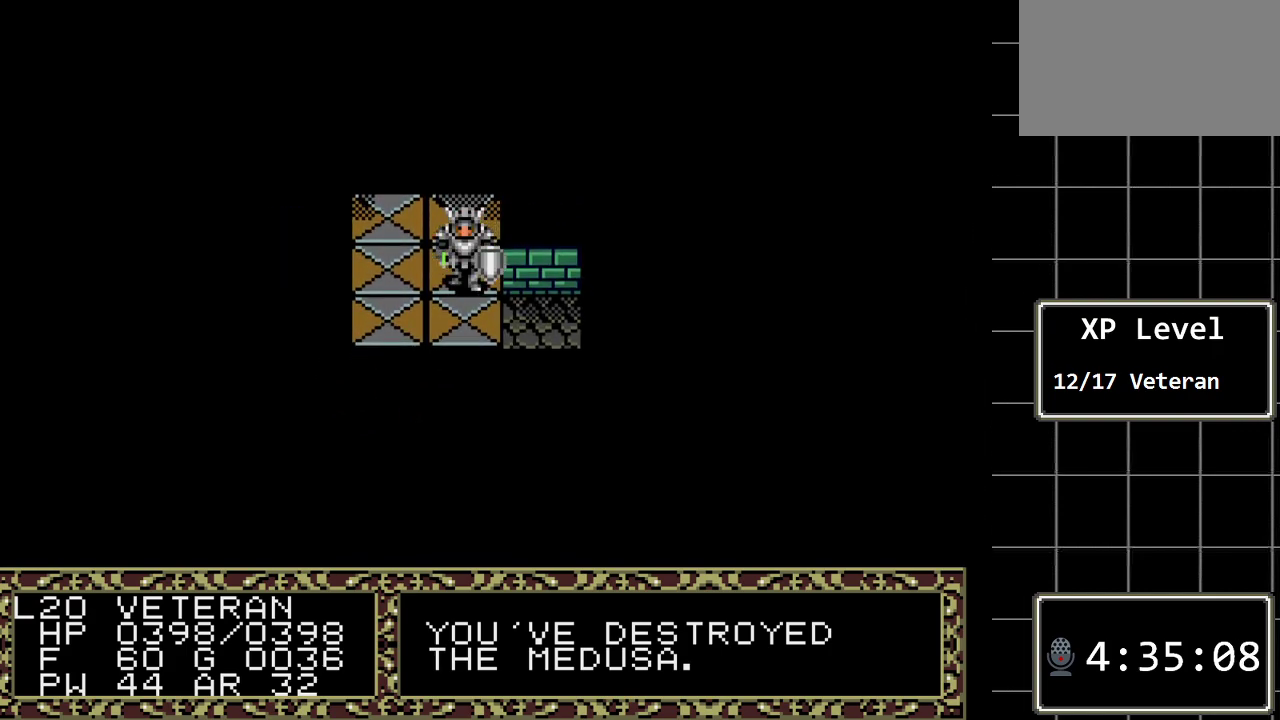
{"buttons": ["DPAD_DOWN"], "events": []}